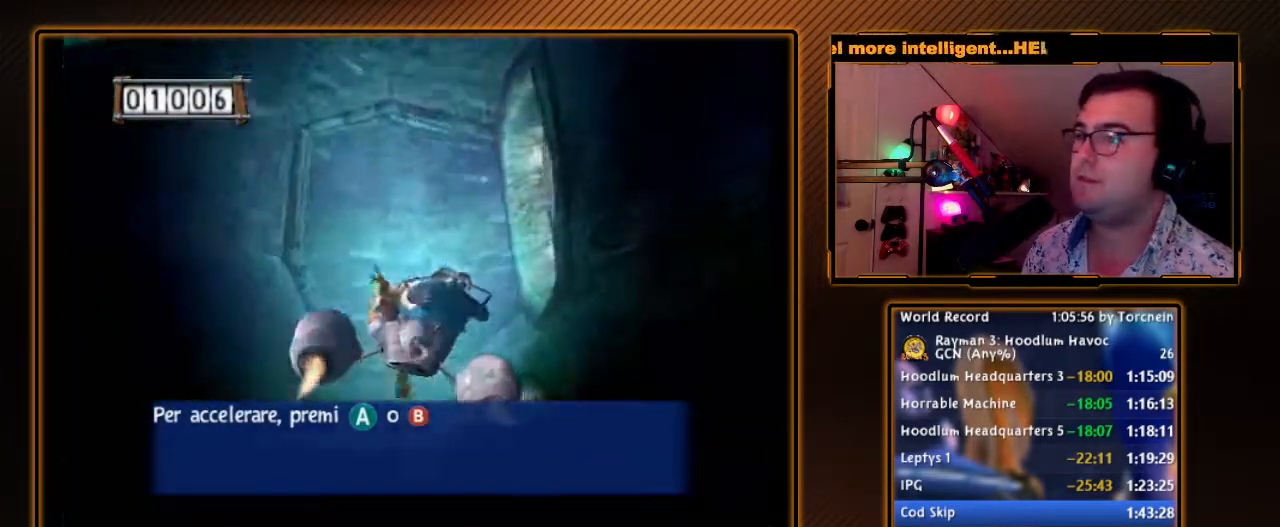
Gameplay with a controller (Nintendo layout); each line is a JSON object with the inputs held at the frame after it (dt_ms = milliseconds from this image to that frame). "events" lists button and stick changes between this image and that frame as [ms after this image, input, new state], when the widget could be followed in between. Not read: L3 R3.
{"dt_ms": 500, "buttons": [], "left_stick": "down-right", "right_stick": "center", "events": [[383, "A", "up"], [383, "R1", "up"]]}
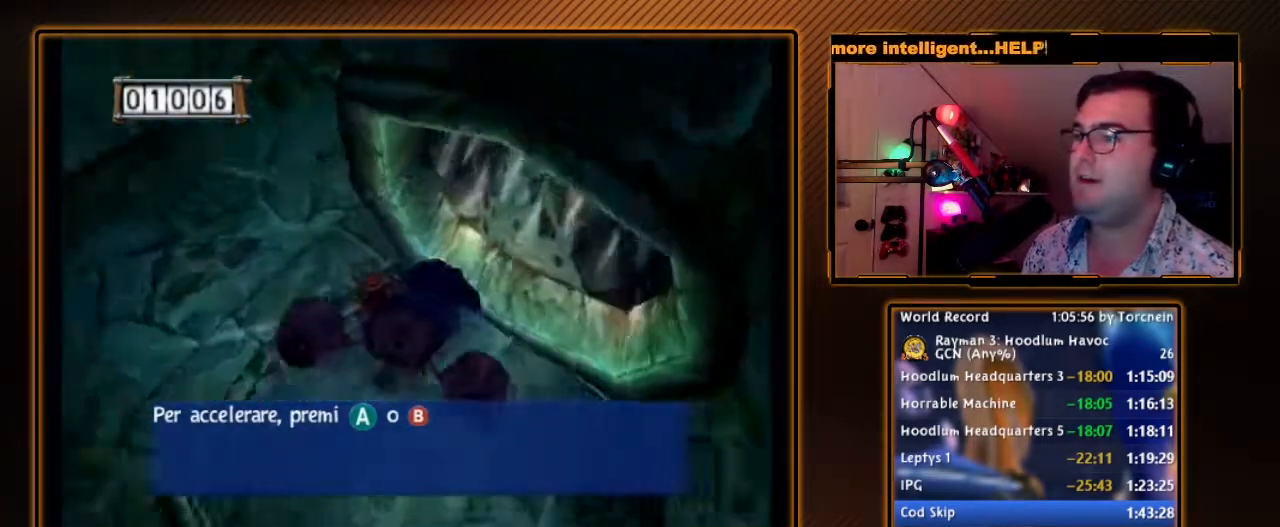
{"dt_ms": 500, "buttons": ["A"], "left_stick": "down", "right_stick": "center", "events": [[350, "A", "down"], [350, "left_stick", "down"]]}
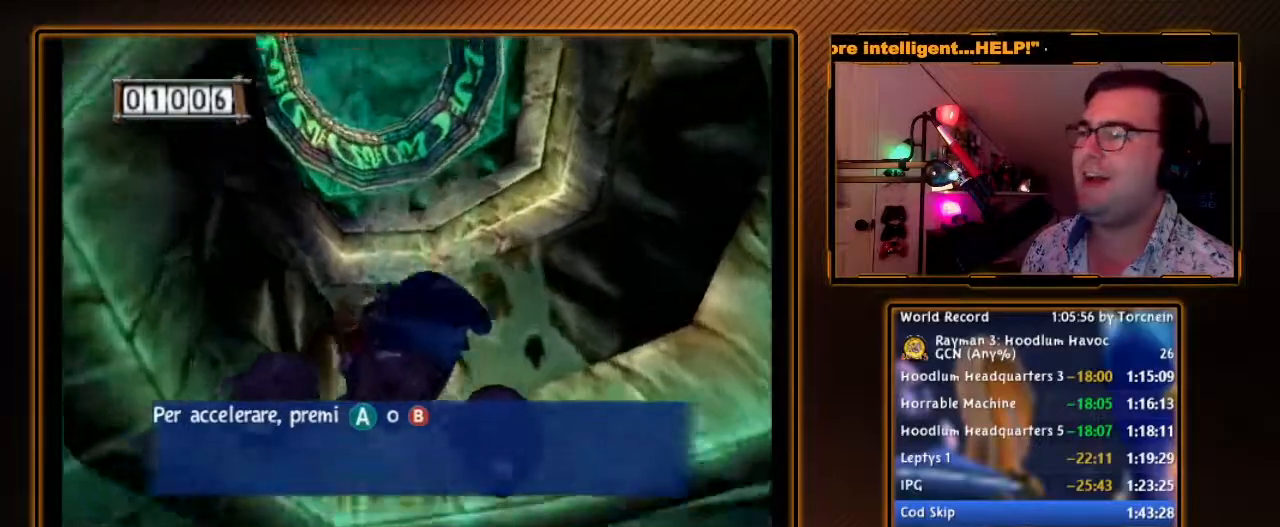
{"dt_ms": 500, "buttons": ["A"], "left_stick": "center", "right_stick": "center", "events": [[233, "left_stick", "down-left"], [383, "left_stick", "up-left"], [500, "left_stick", "center"]]}
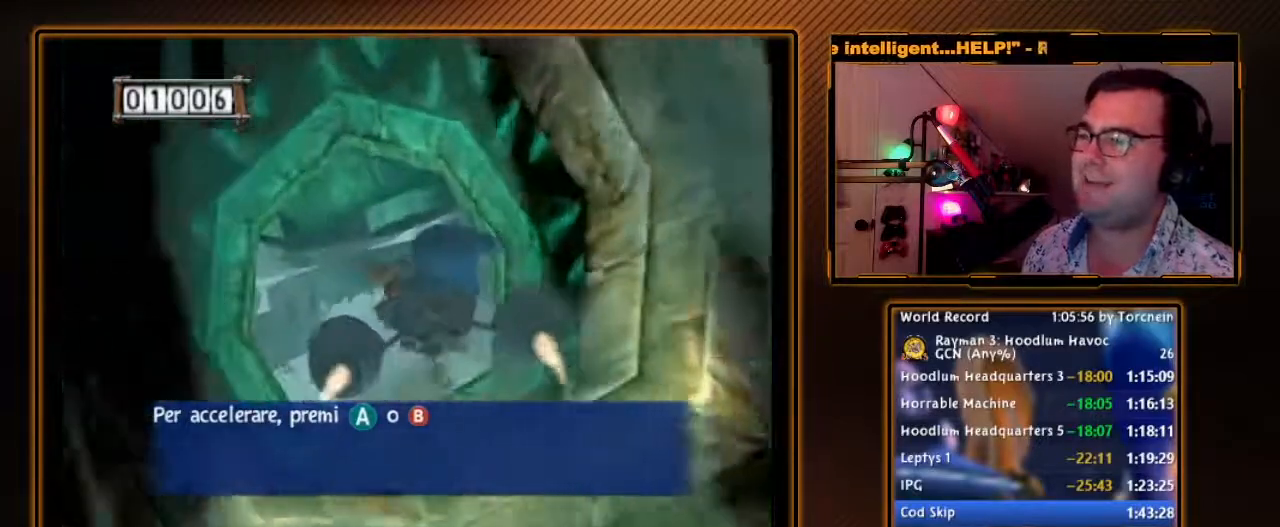
{"dt_ms": 500, "buttons": ["A"], "left_stick": "up-right", "right_stick": "center", "events": [[250, "left_stick", "up-left"], [467, "left_stick", "up-right"]]}
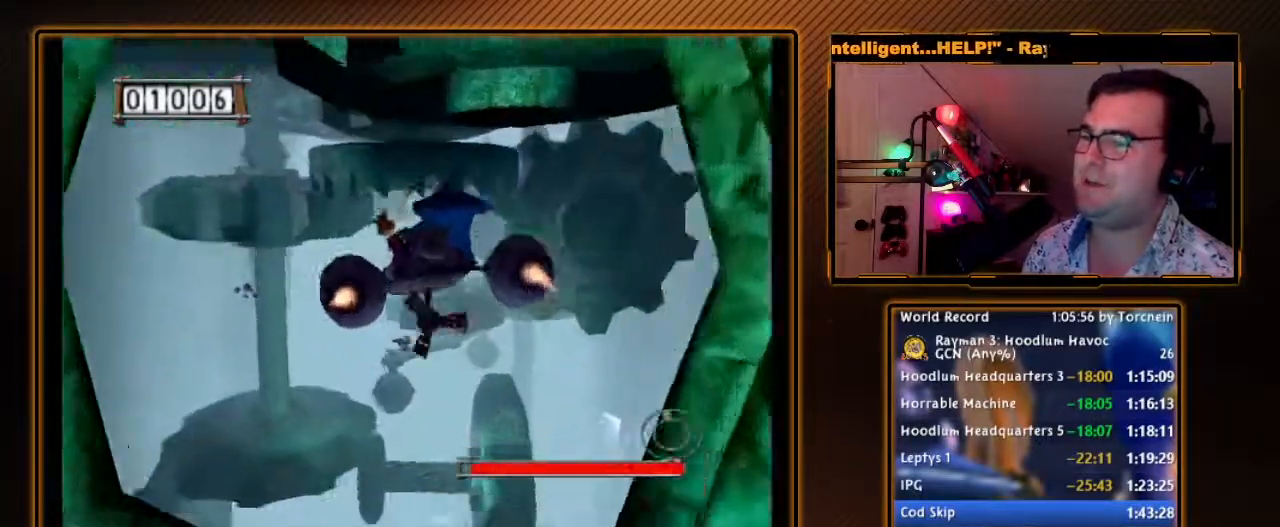
{"dt_ms": 500, "buttons": ["A"], "left_stick": "center", "right_stick": "center", "events": [[67, "left_stick", "center"]]}
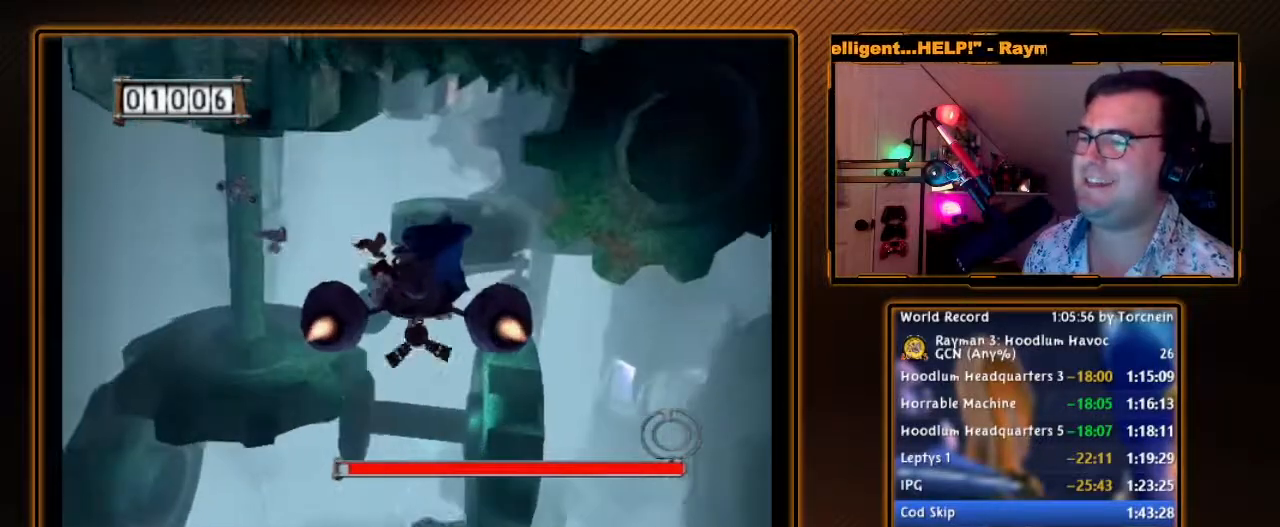
{"dt_ms": 500, "buttons": ["A"], "left_stick": "center", "right_stick": "center", "events": []}
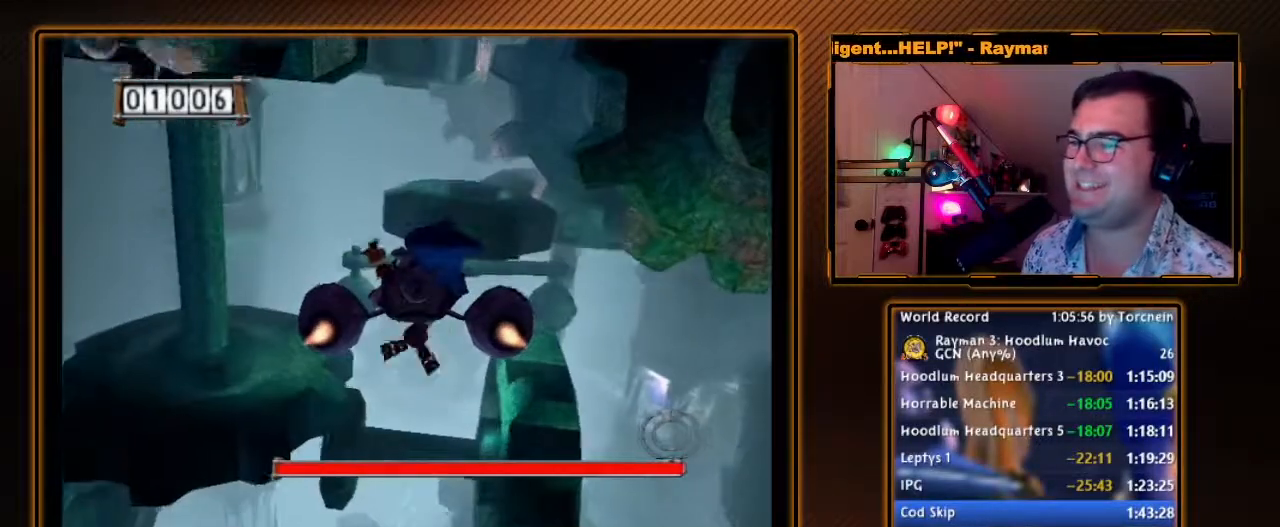
{"dt_ms": 500, "buttons": ["A"], "left_stick": "center", "right_stick": "center", "events": []}
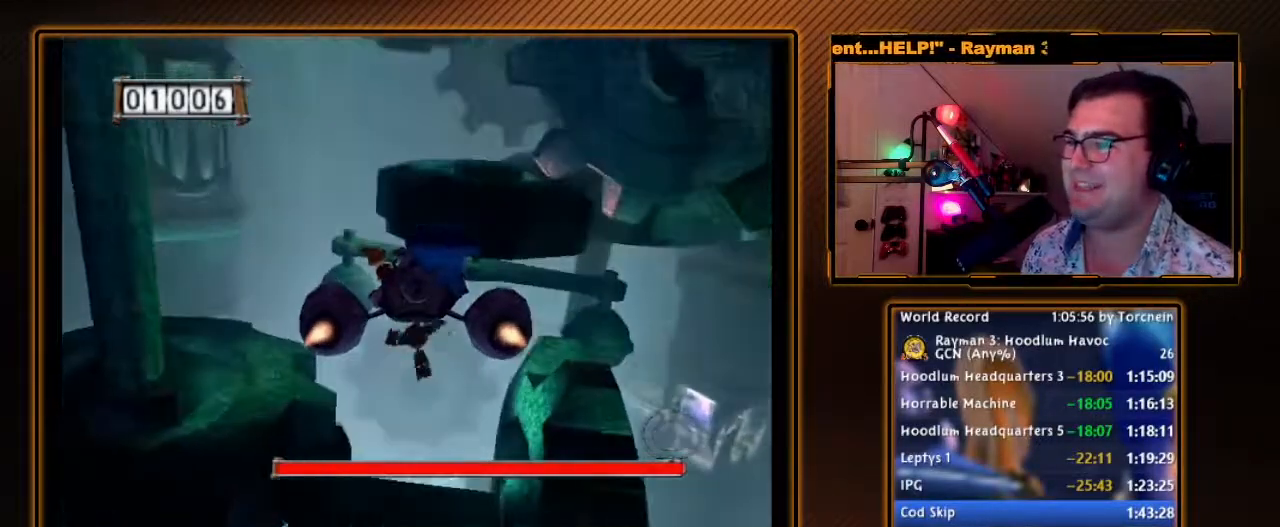
{"dt_ms": 500, "buttons": ["A"], "left_stick": "center", "right_stick": "center", "events": [[133, "left_stick", "up"], [417, "left_stick", "center"]]}
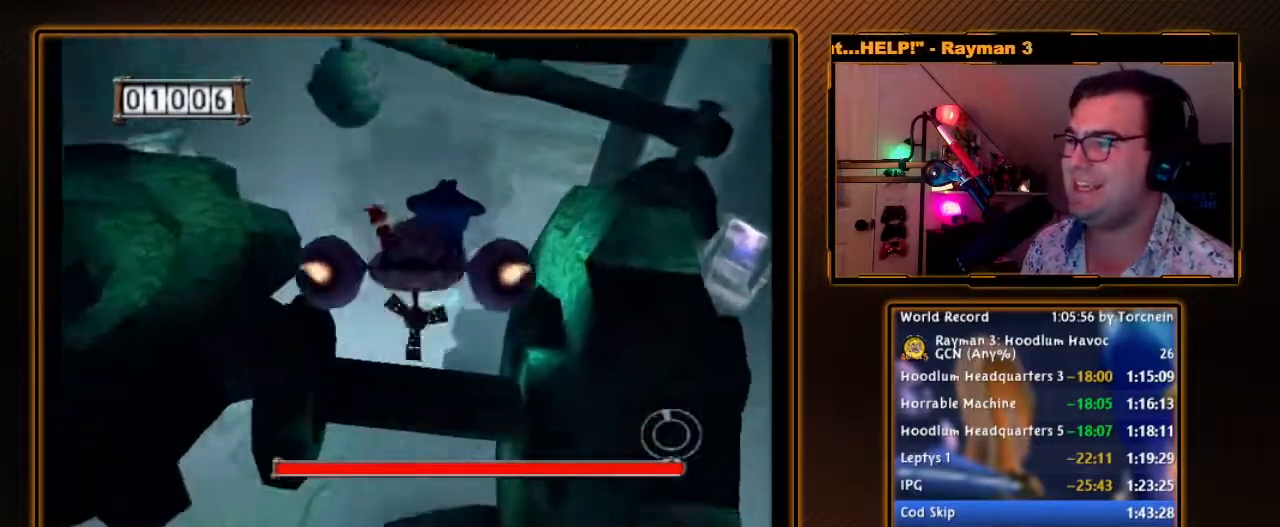
{"dt_ms": 1000, "buttons": ["B"], "left_stick": "center", "right_stick": "center", "events": [[133, "left_stick", "down"], [283, "left_stick", "center"], [467, "left_stick", "up"], [600, "left_stick", "center"], [850, "A", "up"], [967, "B", "down"]]}
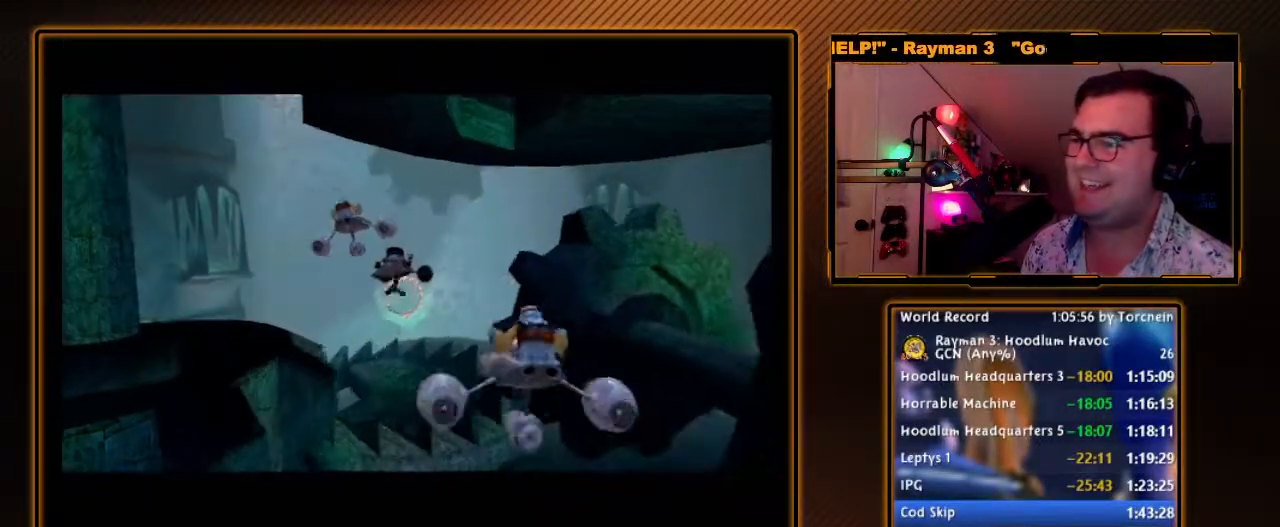
{"dt_ms": 500, "buttons": ["A"], "left_stick": "center", "right_stick": "center", "events": [[167, "B", "up"], [283, "A", "down"], [383, "A", "up"], [433, "A", "down"]]}
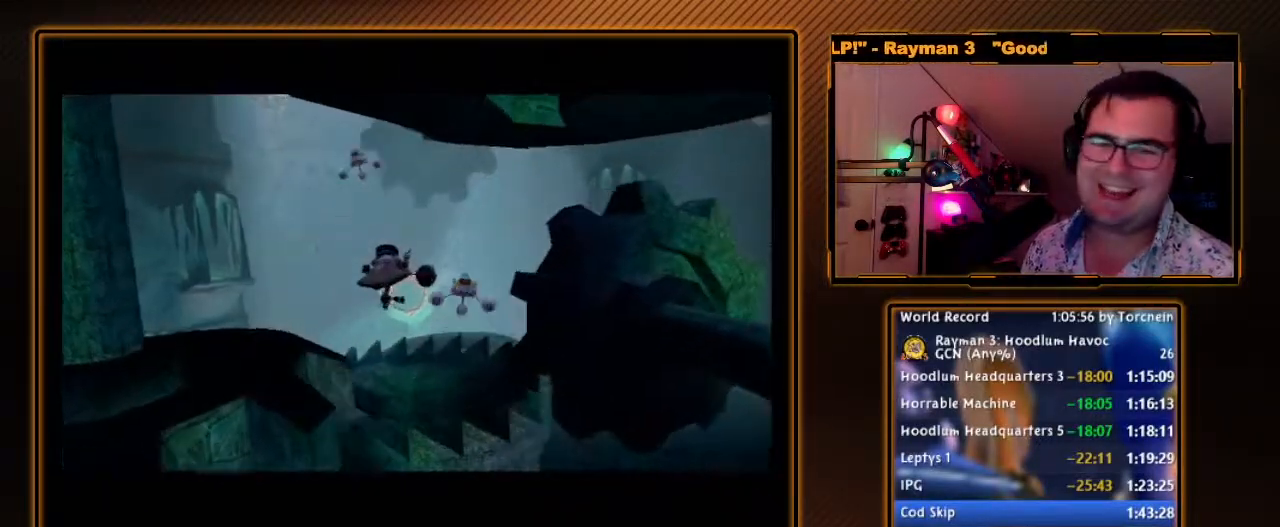
{"dt_ms": 500, "buttons": [], "left_stick": "center", "right_stick": "center", "events": [[33, "A", "up"], [133, "A", "down"], [250, "A", "up"], [383, "A", "down"], [467, "A", "up"]]}
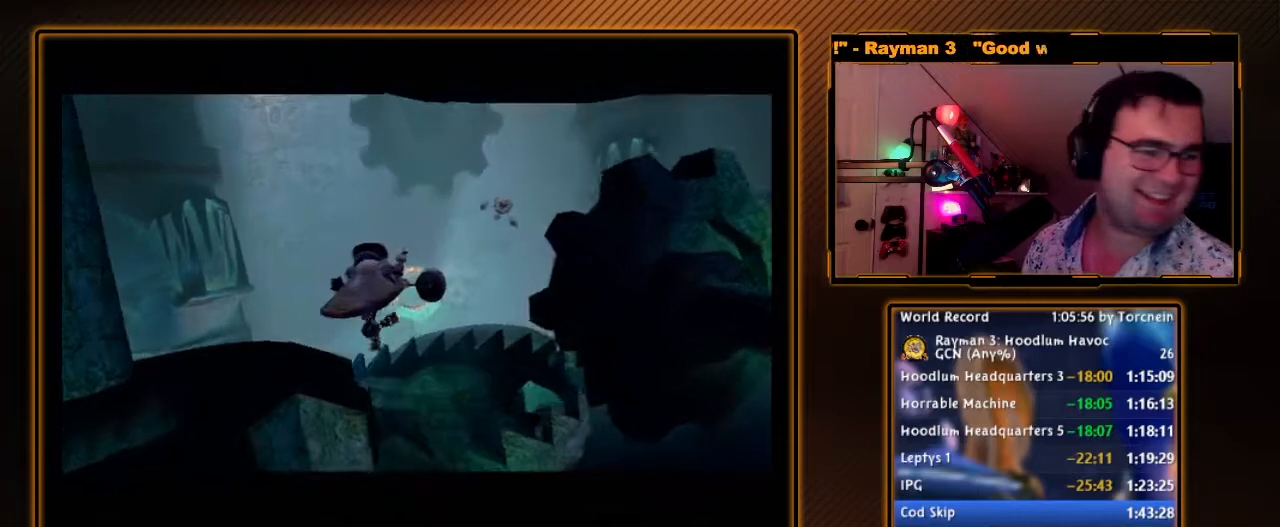
{"dt_ms": 500, "buttons": ["A"], "left_stick": "center", "right_stick": "center", "events": [[100, "A", "down"], [167, "A", "up"], [250, "A", "down"], [350, "A", "up"], [450, "A", "down"]]}
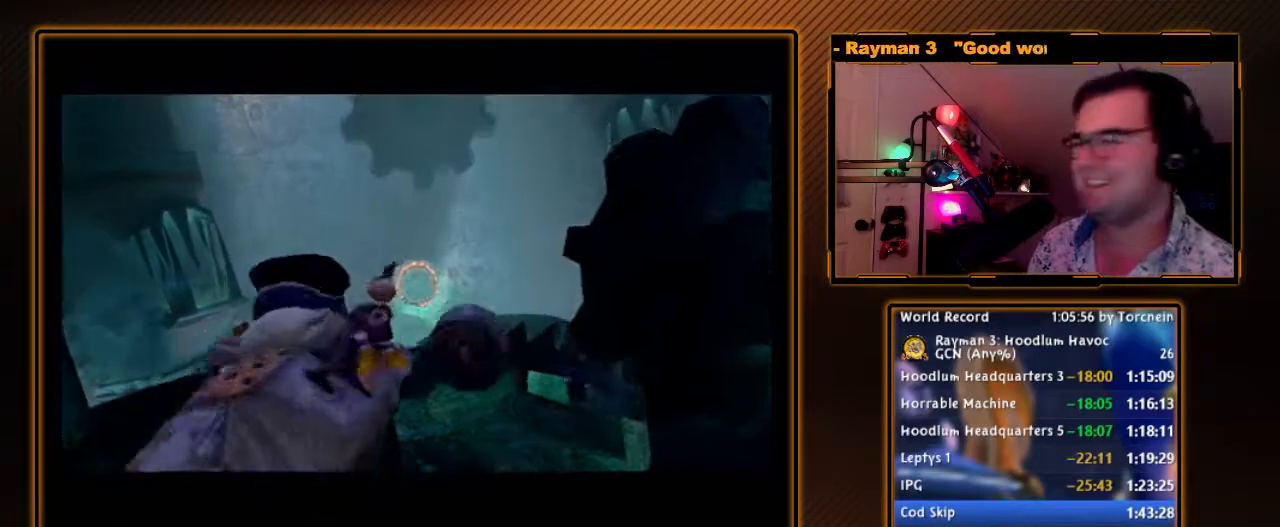
{"dt_ms": 500, "buttons": ["A"], "left_stick": "center", "right_stick": "center", "events": [[67, "A", "up"], [150, "A", "down"], [317, "A", "up"], [417, "A", "down"]]}
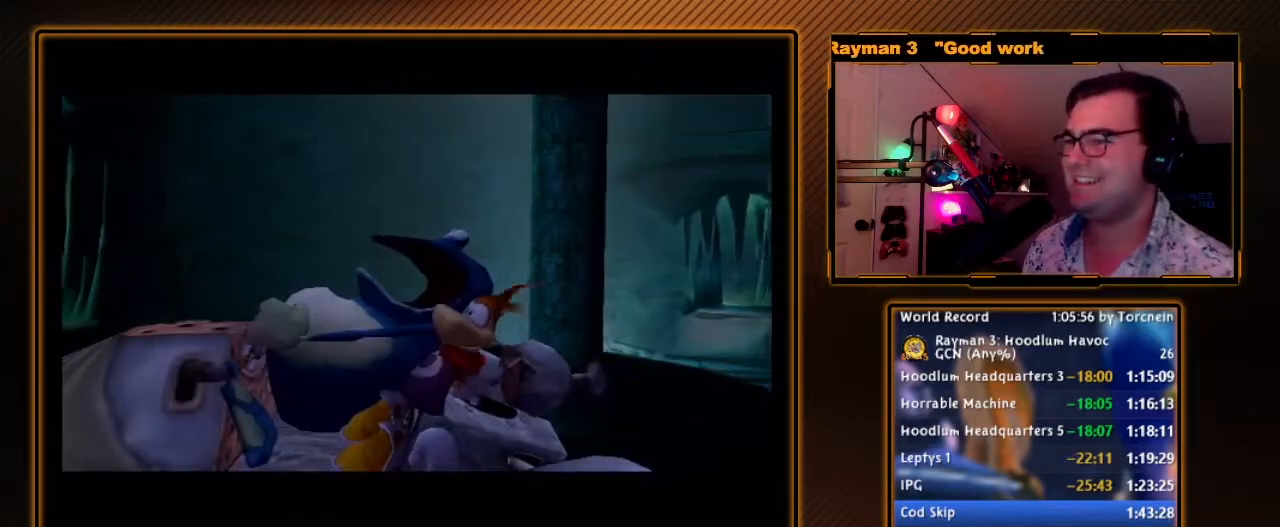
{"dt_ms": 500, "buttons": ["A"], "left_stick": "center", "right_stick": "center", "events": [[67, "A", "up"], [133, "A", "down"], [317, "A", "up"], [417, "A", "down"]]}
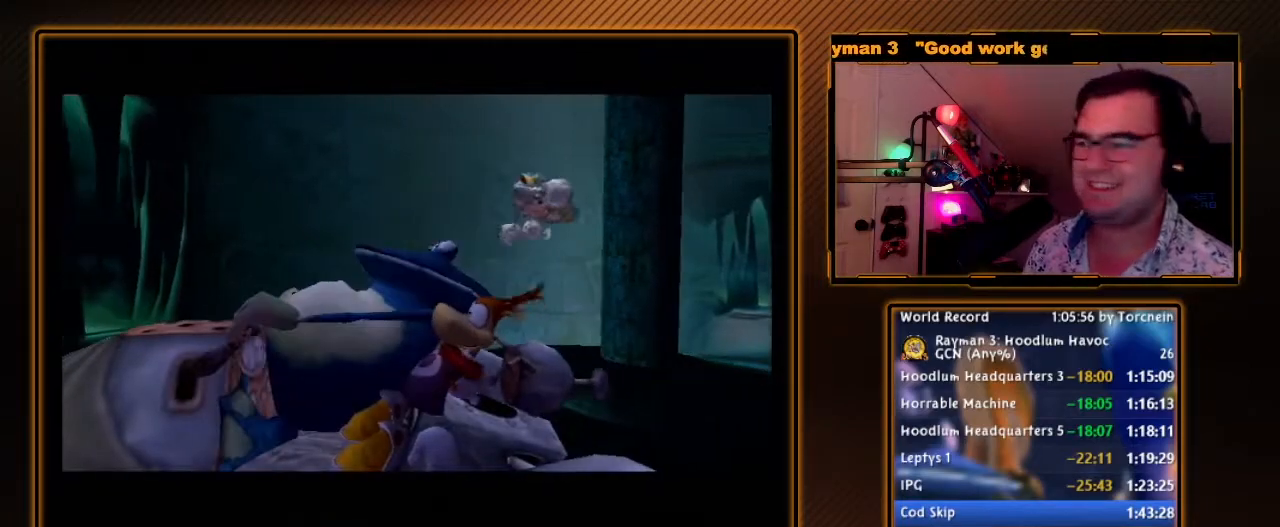
{"dt_ms": 500, "buttons": ["A"], "left_stick": "center", "right_stick": "center", "events": [[33, "A", "up"], [133, "A", "down"], [250, "A", "up"], [383, "A", "down"]]}
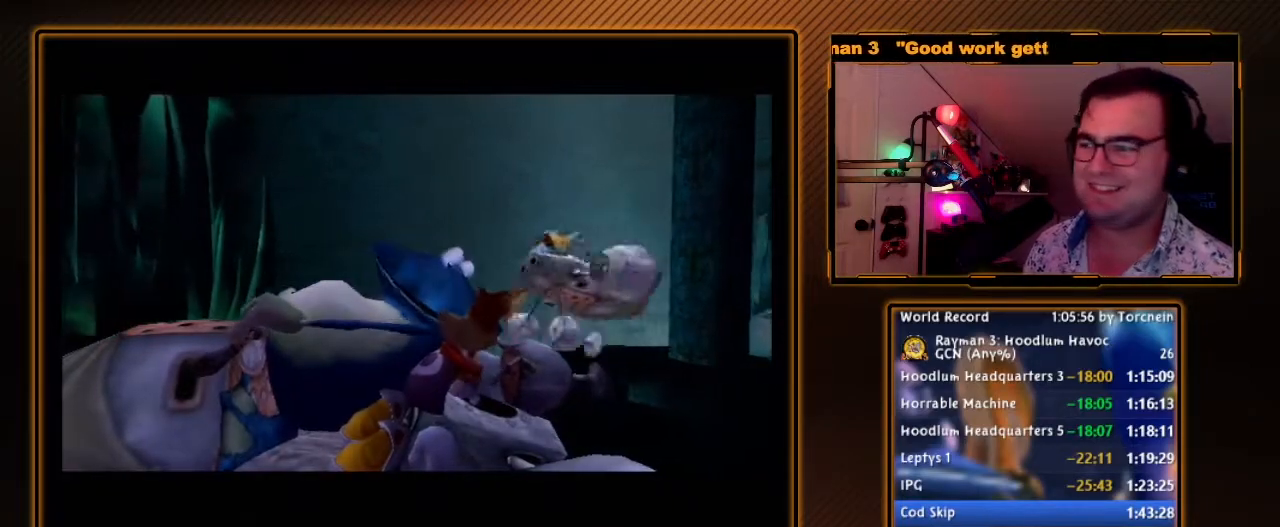
{"dt_ms": 500, "buttons": ["A"], "left_stick": "center", "right_stick": "center", "events": [[33, "A", "up"], [133, "A", "down"], [317, "A", "up"], [383, "A", "down"]]}
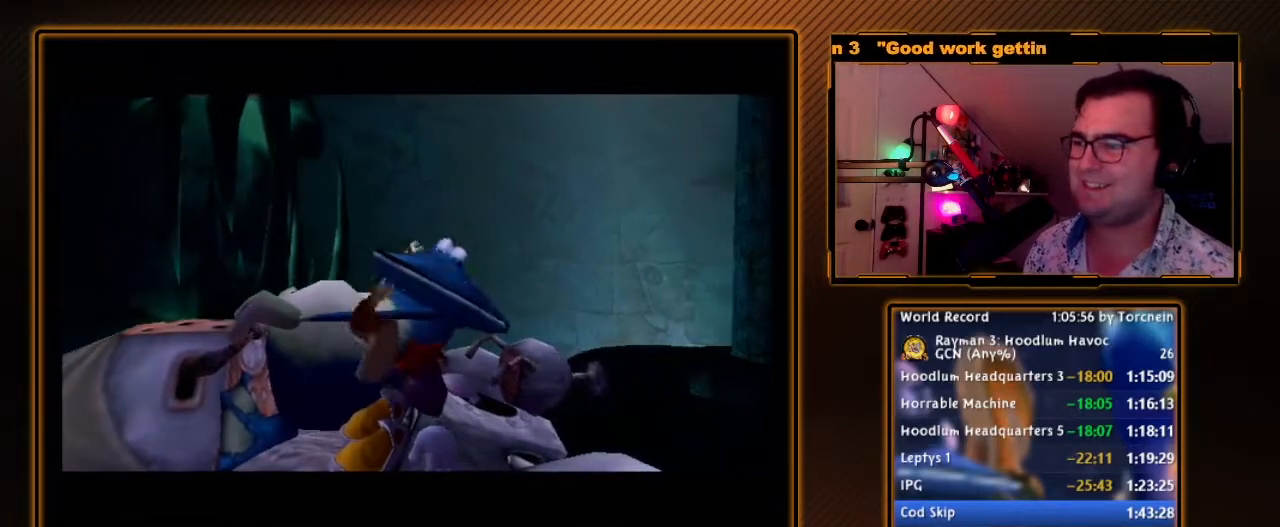
{"dt_ms": 500, "buttons": ["A"], "left_stick": "center", "right_stick": "center", "events": [[33, "A", "up"], [150, "A", "down"], [317, "A", "up"], [417, "A", "down"]]}
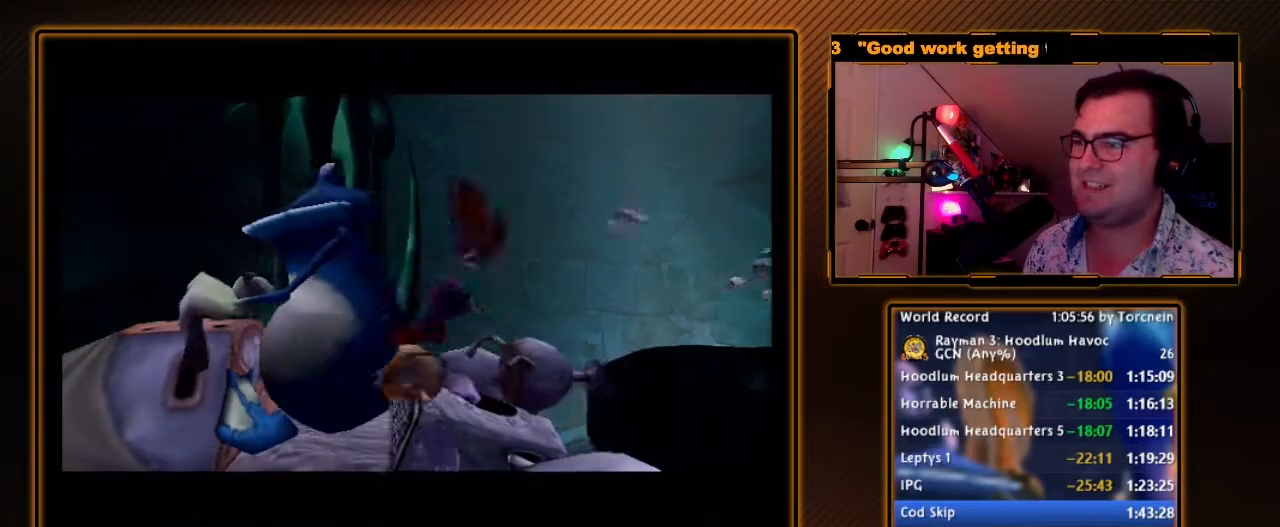
{"dt_ms": 500, "buttons": ["A"], "left_stick": "center", "right_stick": "center", "events": [[33, "A", "up"], [183, "A", "down"]]}
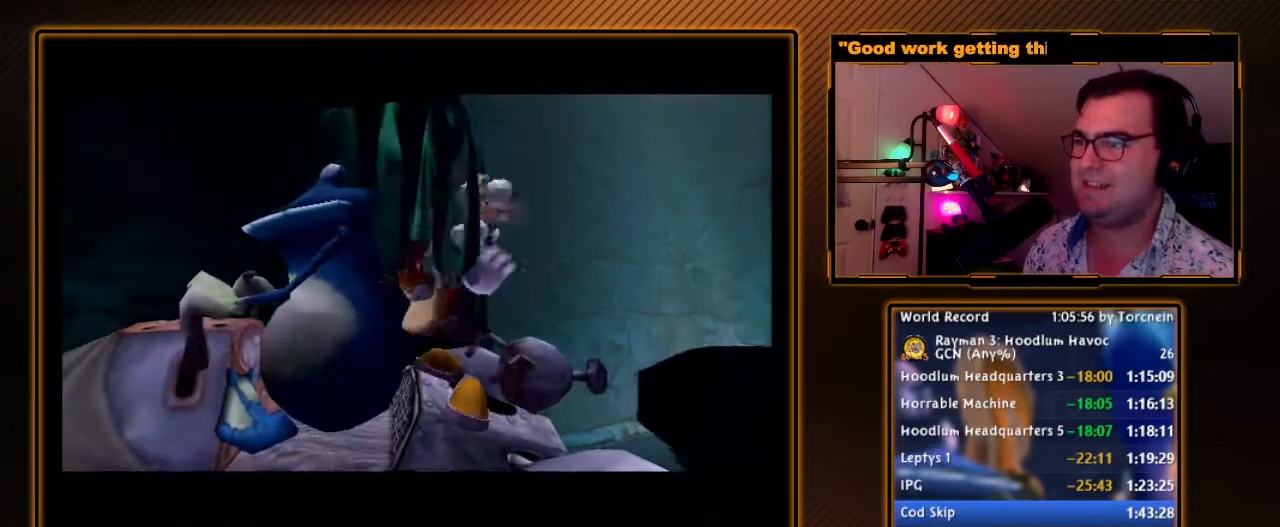
{"dt_ms": 500, "buttons": ["A"], "left_stick": "center", "right_stick": "center", "events": [[133, "A", "up"], [250, "A", "down"], [383, "A", "up"], [467, "A", "down"]]}
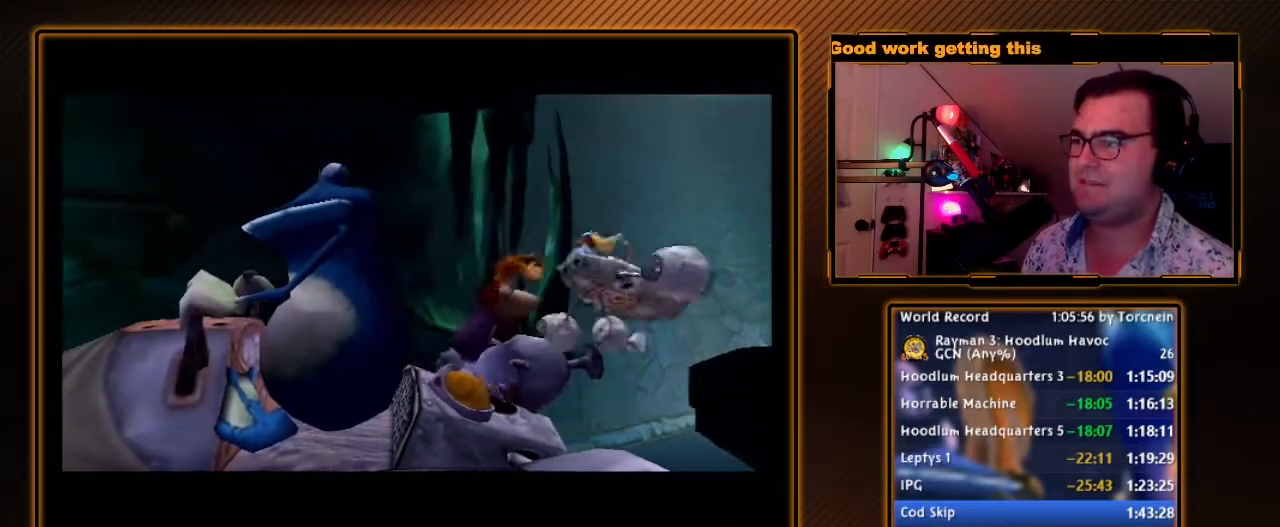
{"dt_ms": 500, "buttons": [], "left_stick": "center", "right_stick": "center", "events": [[467, "A", "up"]]}
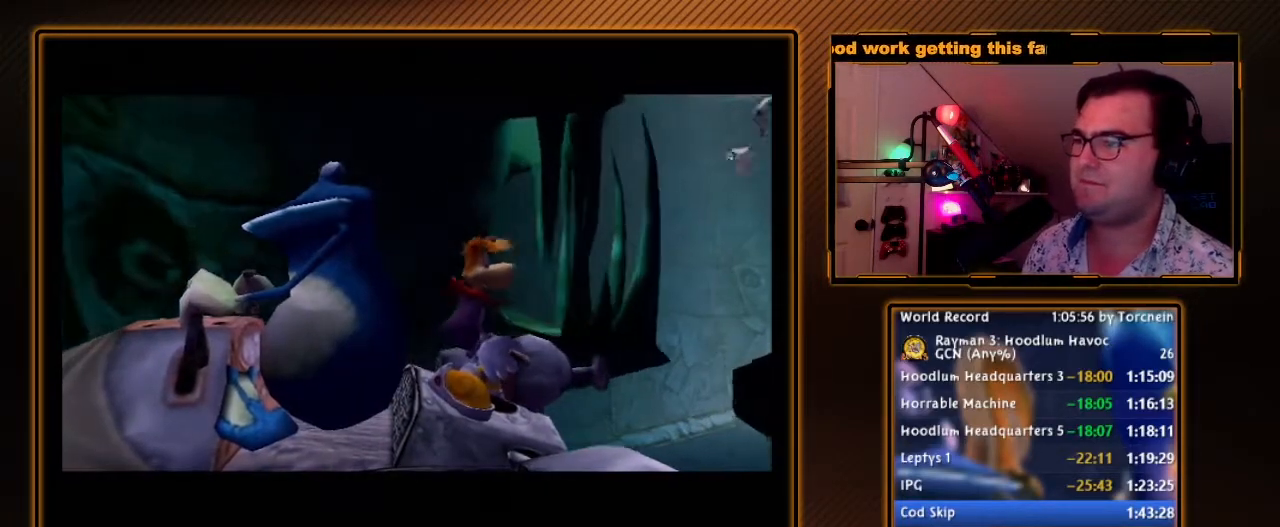
{"dt_ms": 500, "buttons": [], "left_stick": "center", "right_stick": "center", "events": [[67, "A", "down"], [217, "A", "up"], [317, "A", "down"], [467, "A", "up"]]}
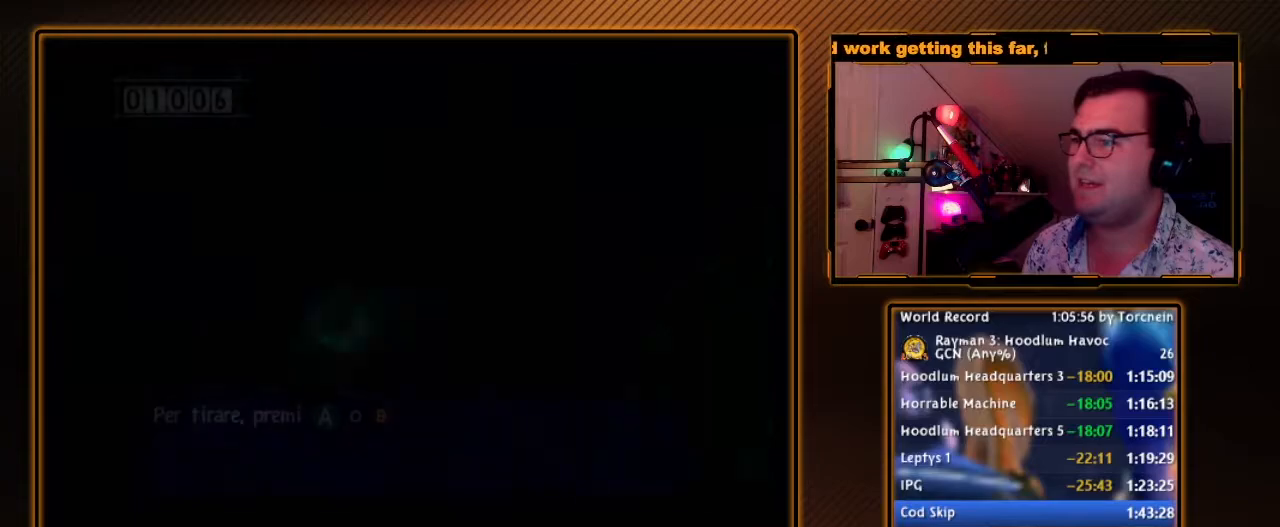
{"dt_ms": 500, "buttons": ["A"], "left_stick": "down", "right_stick": "center", "events": [[67, "A", "down"], [133, "left_stick", "down-left"], [250, "A", "up"], [317, "left_stick", "center"], [350, "A", "down"], [500, "left_stick", "down"]]}
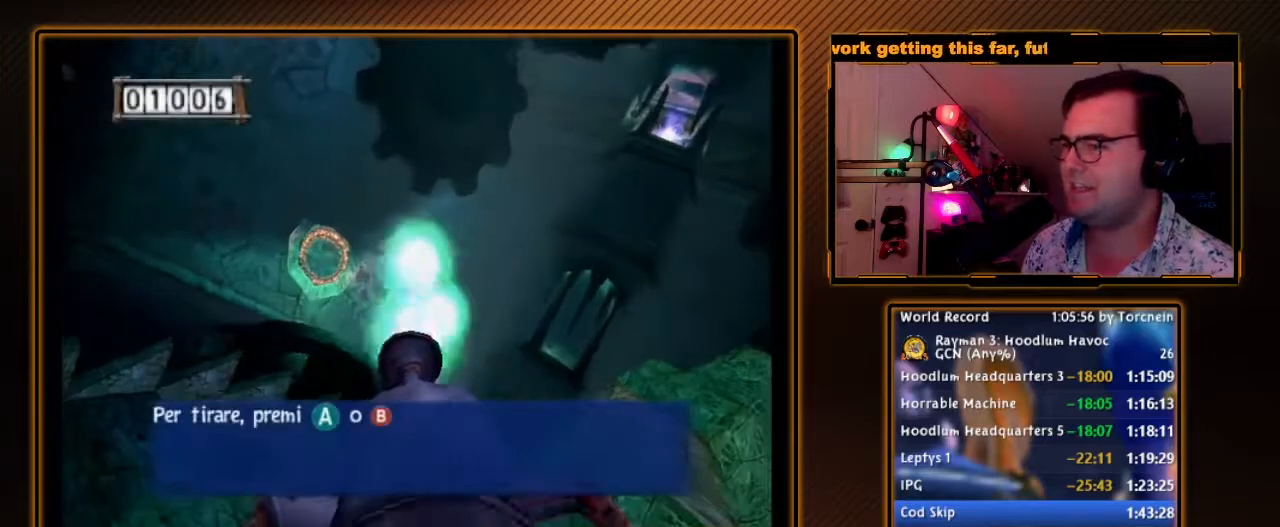
{"dt_ms": 500, "buttons": ["A"], "left_stick": "right", "right_stick": "center", "events": [[133, "left_stick", "down-left"], [233, "left_stick", "center"], [283, "left_stick", "right"]]}
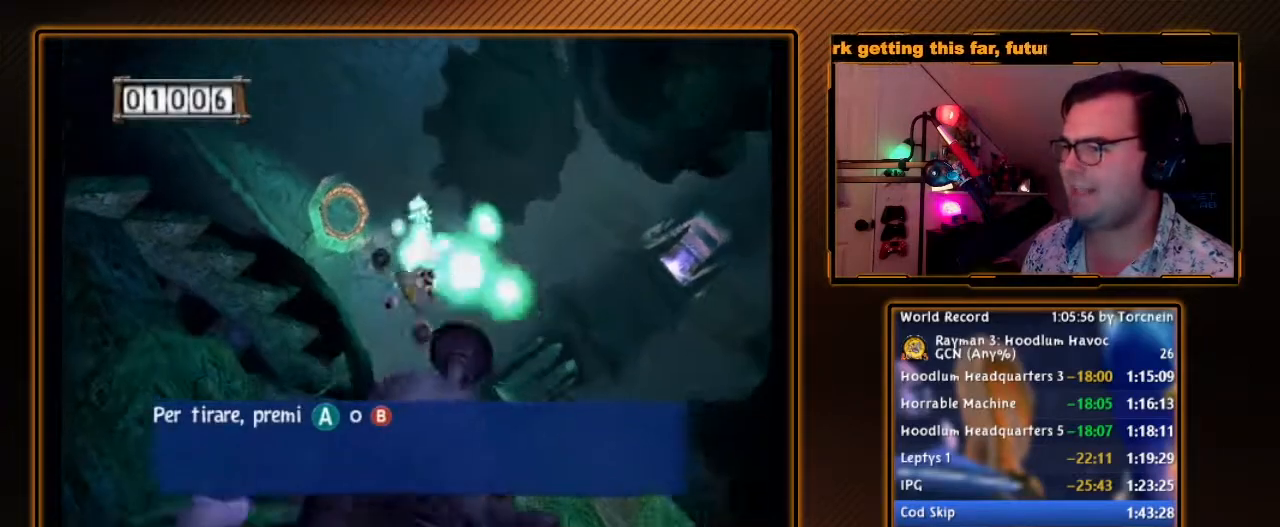
{"dt_ms": 1000, "buttons": ["A"], "left_stick": "center", "right_stick": "center", "events": [[133, "left_stick", "down-left"], [183, "left_stick", "left"], [433, "left_stick", "center"], [533, "left_stick", "up-right"], [717, "left_stick", "center"]]}
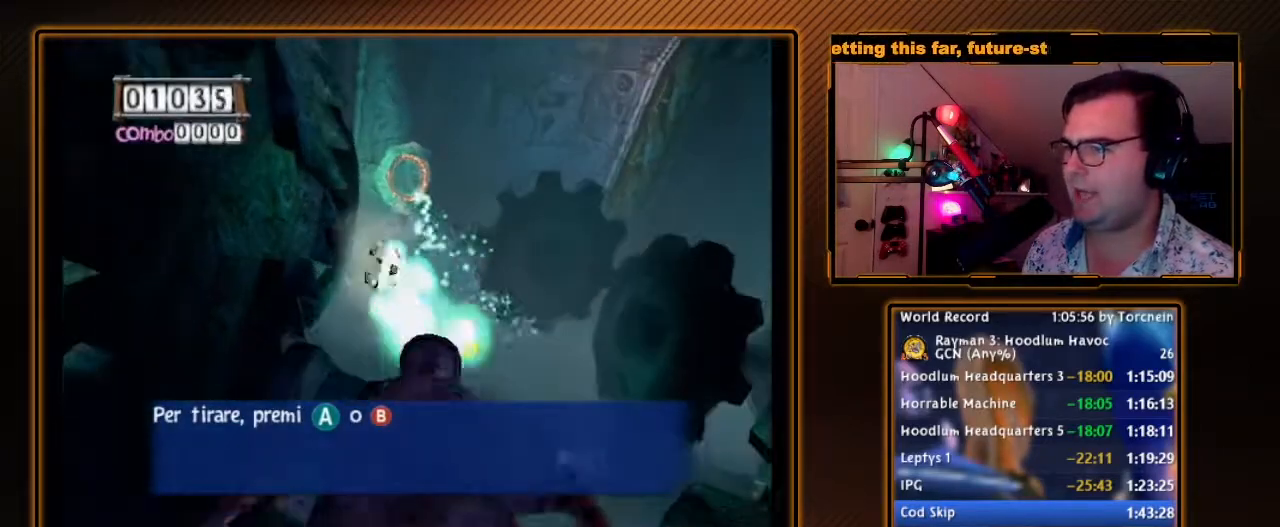
{"dt_ms": 1000, "buttons": ["A"], "left_stick": "right", "right_stick": "center", "events": [[167, "left_stick", "down-left"], [317, "left_stick", "center"], [433, "left_stick", "down-right"], [533, "left_stick", "down-left"], [883, "left_stick", "center"], [950, "left_stick", "right"]]}
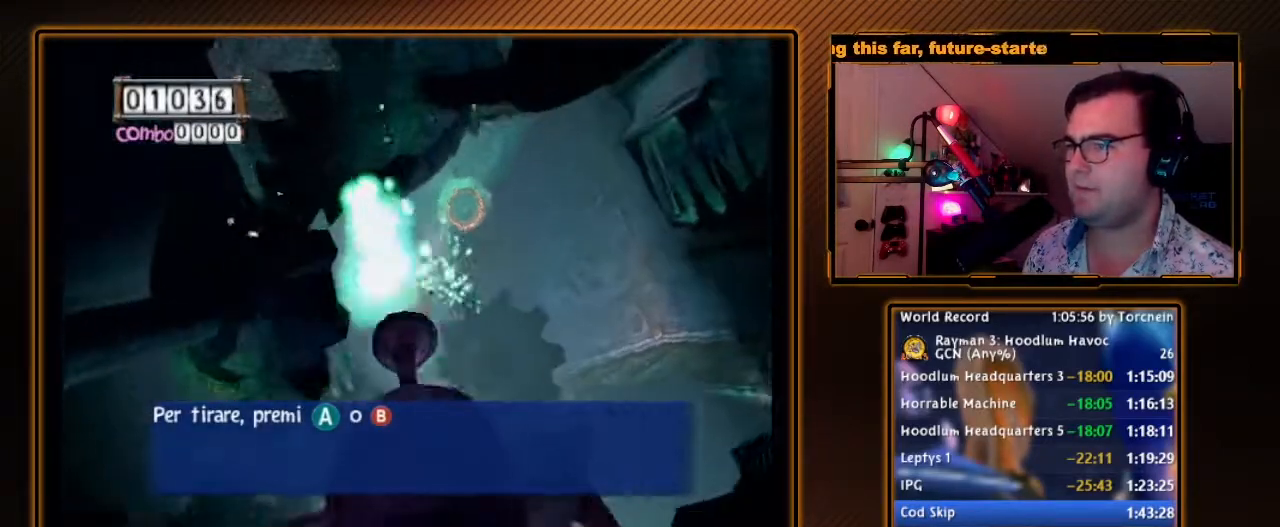
{"dt_ms": 1000, "buttons": ["A"], "left_stick": "center", "right_stick": "center", "events": [[67, "left_stick", "center"]]}
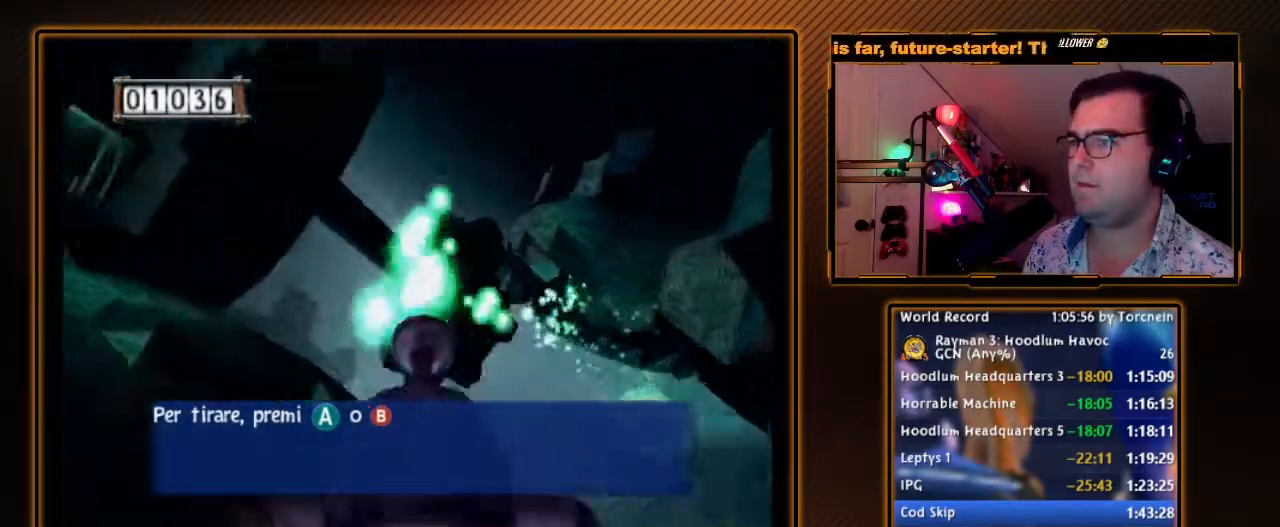
{"dt_ms": 500, "buttons": ["A"], "left_stick": "center", "right_stick": "center", "events": []}
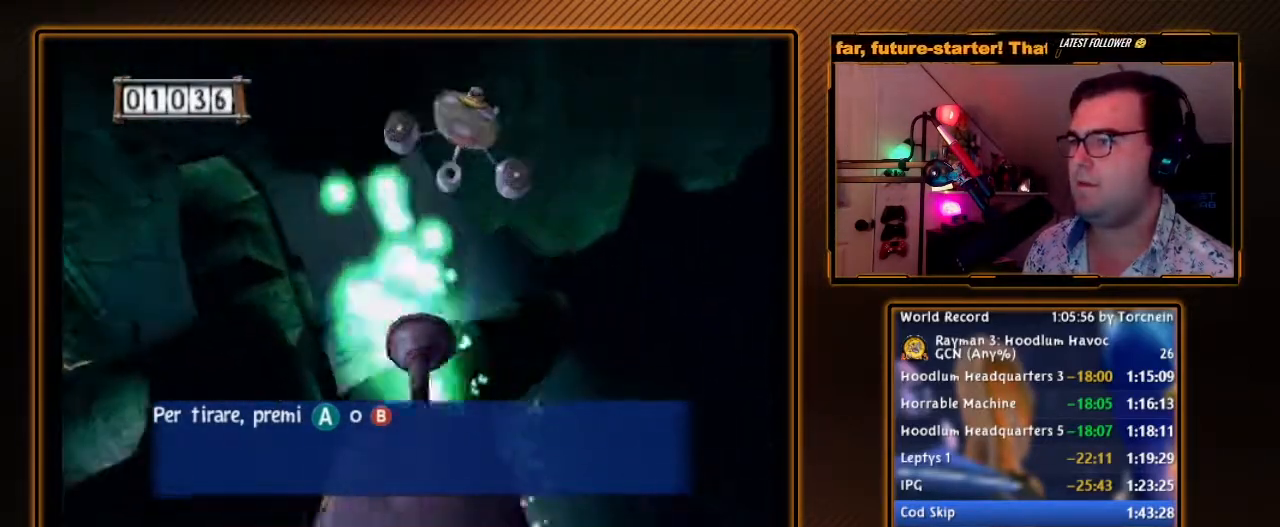
{"dt_ms": 500, "buttons": ["A"], "left_stick": "center", "right_stick": "center", "events": [[200, "left_stick", "right"], [317, "left_stick", "center"]]}
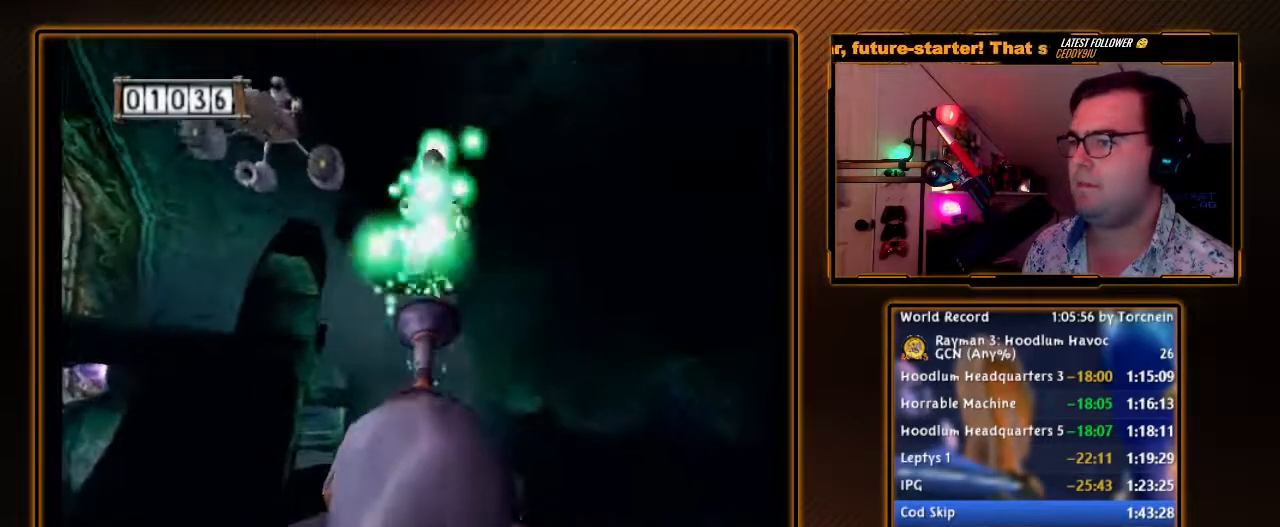
{"dt_ms": 500, "buttons": ["A"], "left_stick": "left", "right_stick": "center", "events": [[17, "left_stick", "up-right"], [200, "left_stick", "left"], [333, "left_stick", "down-left"], [433, "left_stick", "left"]]}